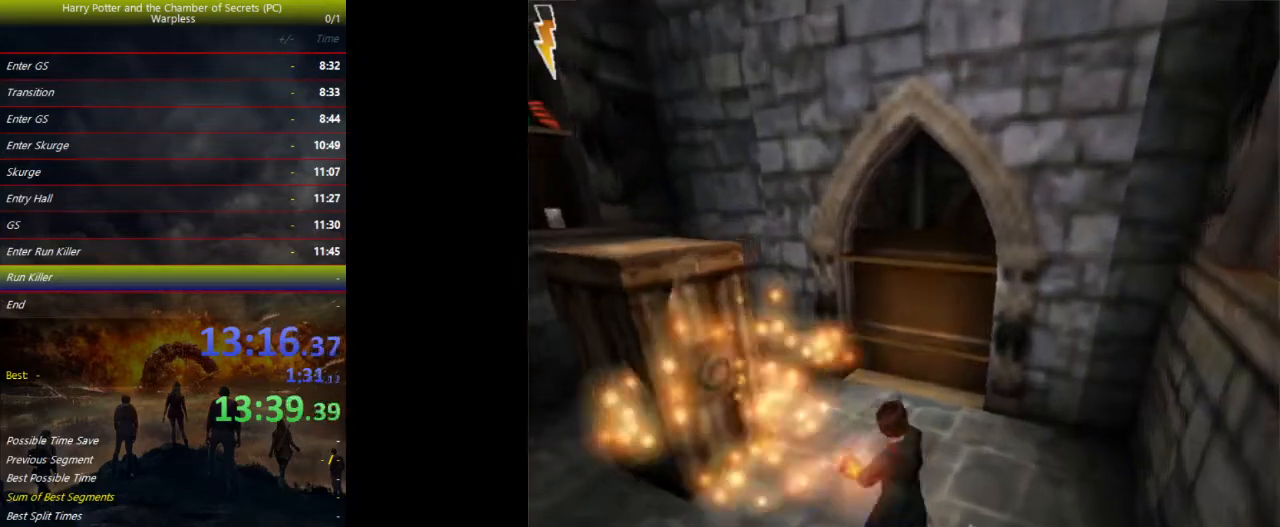
Gameplay with keyboard and mouse; each line is a JSON object with the keys held at the frame after it. "events" lists presses ("down") and releases ("up") of "a", "ctrl", "d", "down", "e", "escape", "f", "f1", "f4", "left", "q", "r", "return", "right", "s", "shift", "space", "tab", "up", "w" and "z" between this image and that frame as [ms after this image, input, new state], when the widget could be followed in between. No other keys are recorded. Mouse buttons are not recorded. Not read: mouse_move.
{"keys": ["a", "shift", "space", "w"], "events": [[300, "d", "up"], [500, "a", "down"]]}
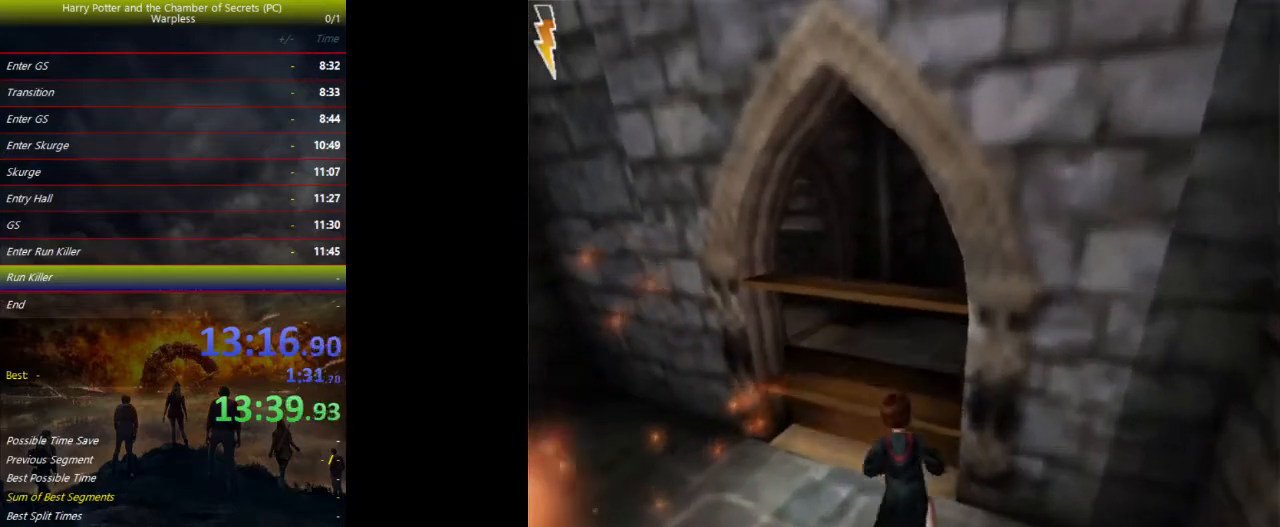
{"keys": ["space"], "events": [[33, "shift", "up"], [100, "a", "up"], [100, "w", "up"]]}
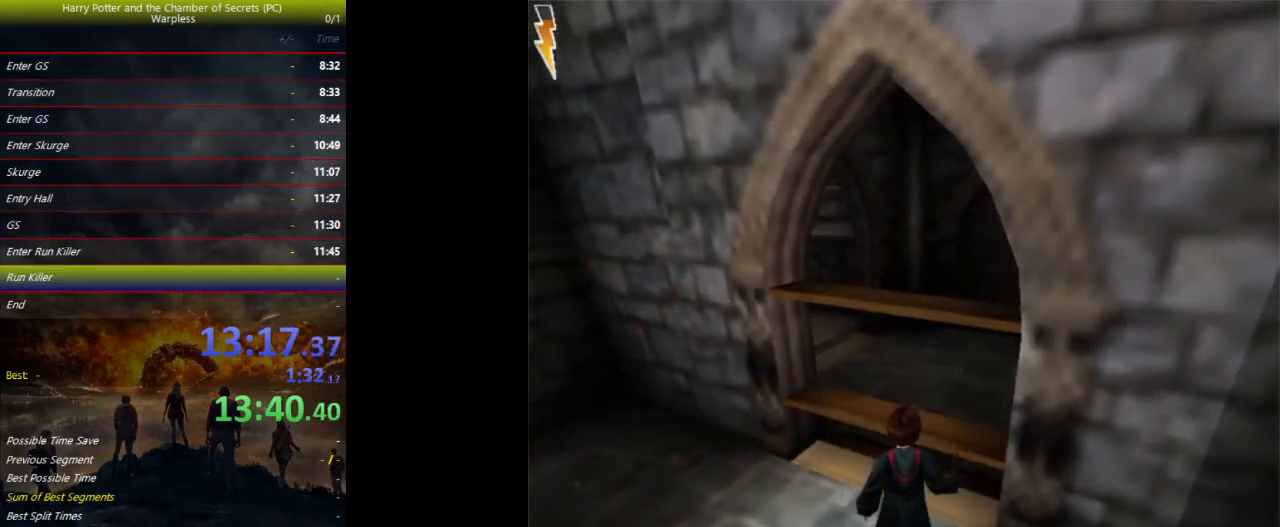
{"keys": ["space"], "events": []}
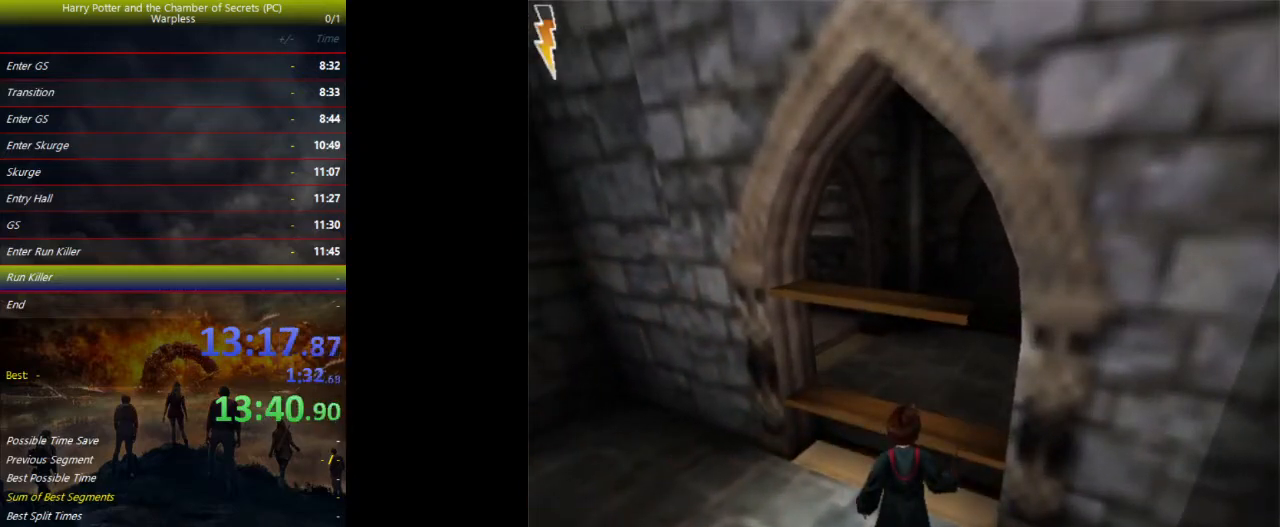
{"keys": ["shift", "space", "w"], "events": [[67, "shift", "down"], [67, "w", "down"], [267, "a", "down"], [433, "a", "up"]]}
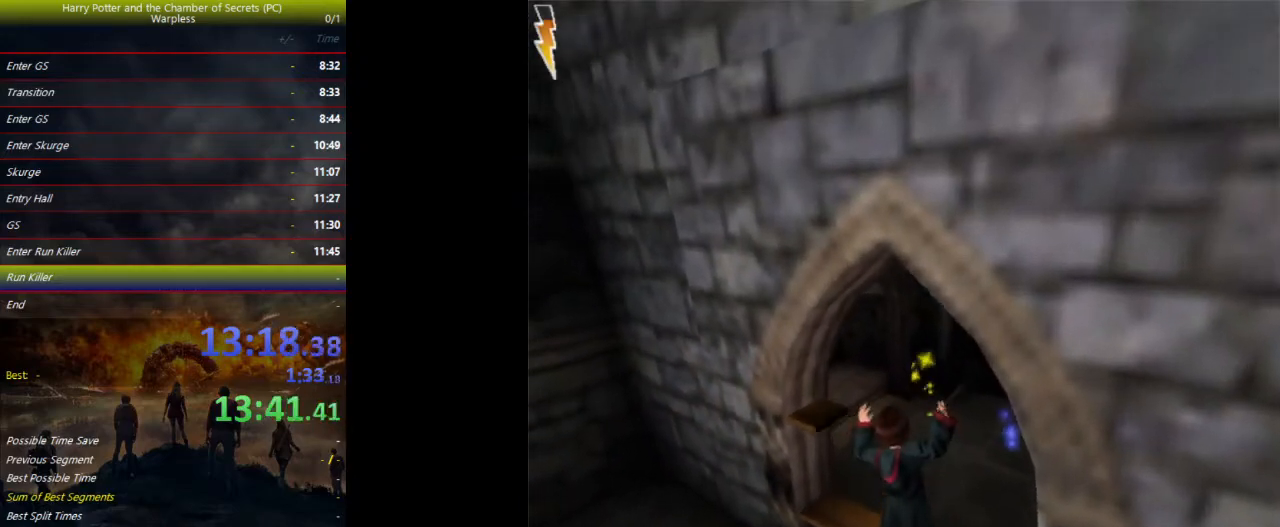
{"keys": ["shift", "space", "w"], "events": []}
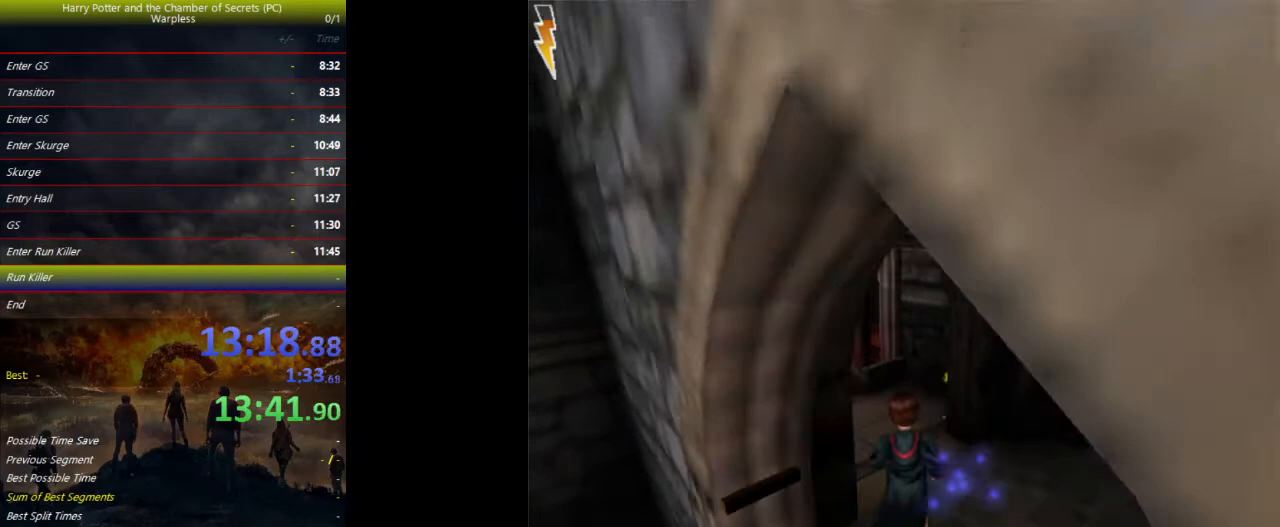
{"keys": ["shift", "space", "w"], "events": []}
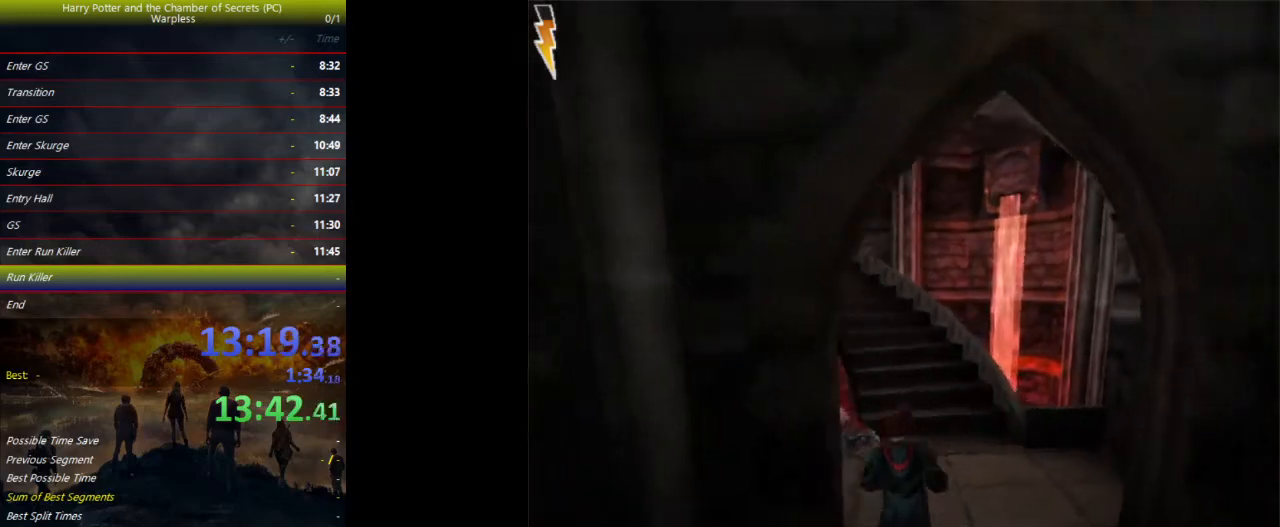
{"keys": ["shift", "space", "w"], "events": []}
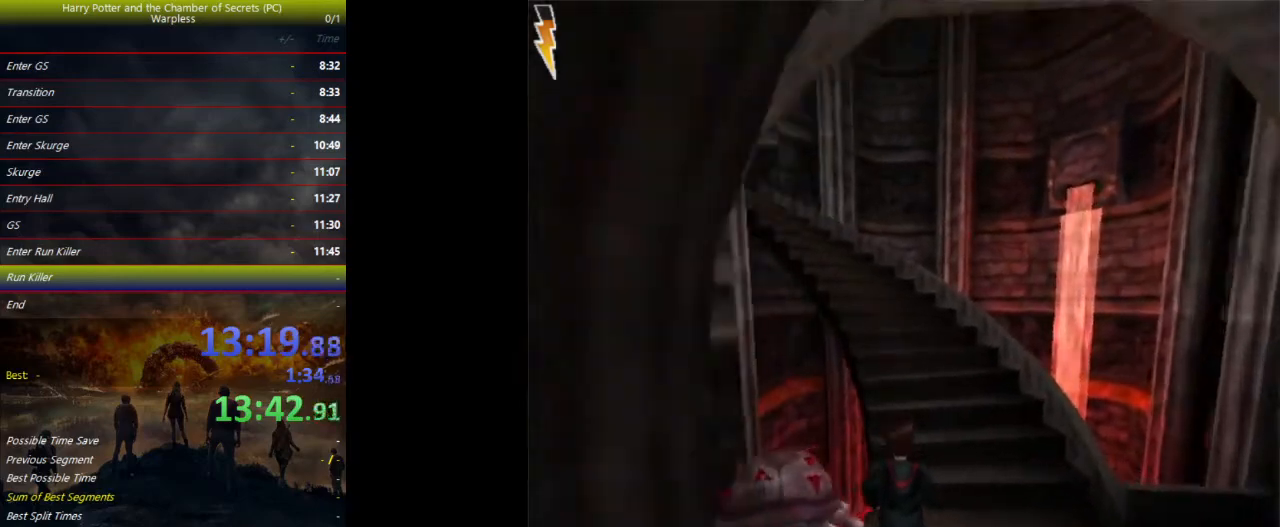
{"keys": ["shift", "space", "w"], "events": []}
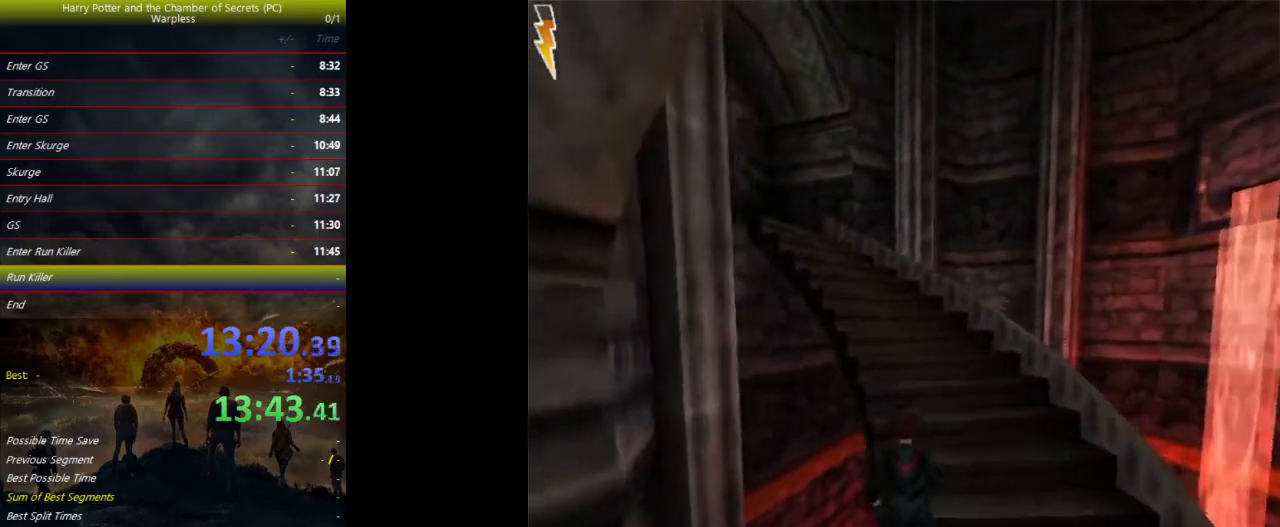
{"keys": ["shift", "space", "w"], "events": []}
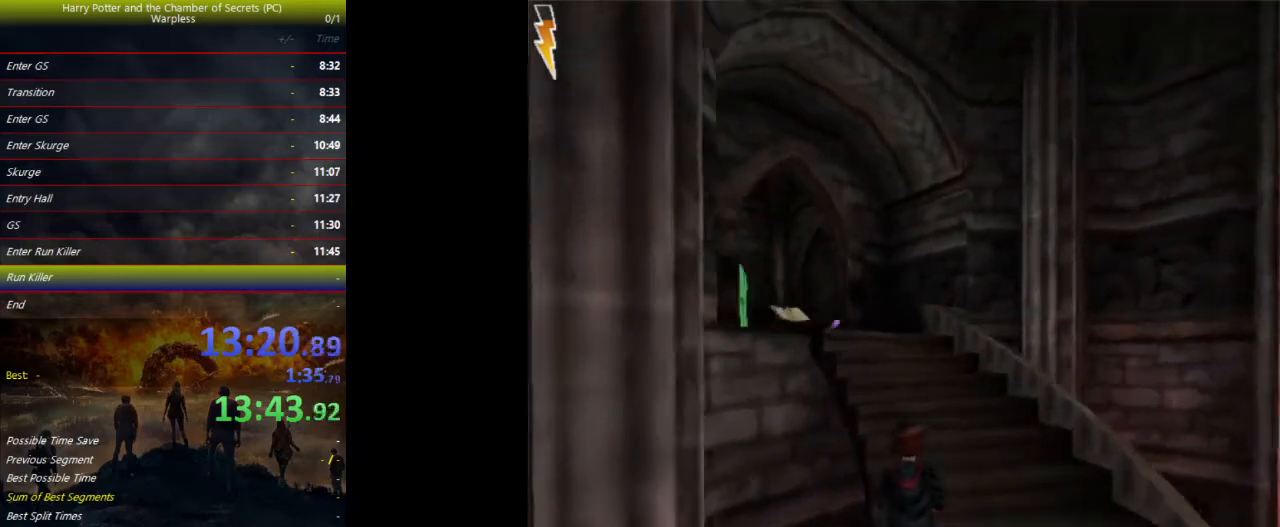
{"keys": ["shift", "space", "w"], "events": []}
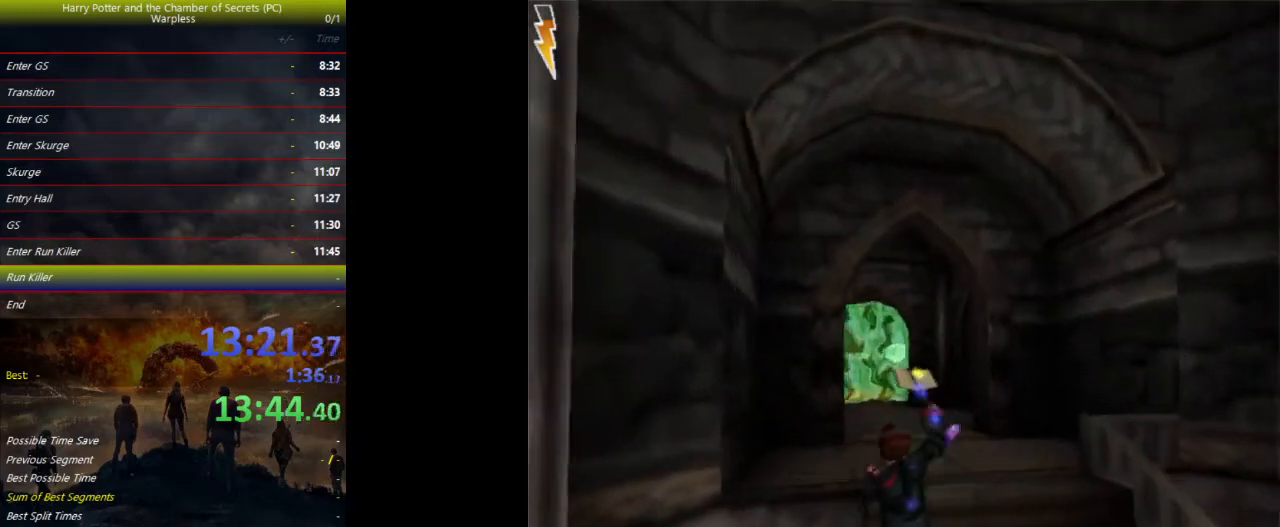
{"keys": ["d", "shift", "space", "w"], "events": [[300, "d", "down"]]}
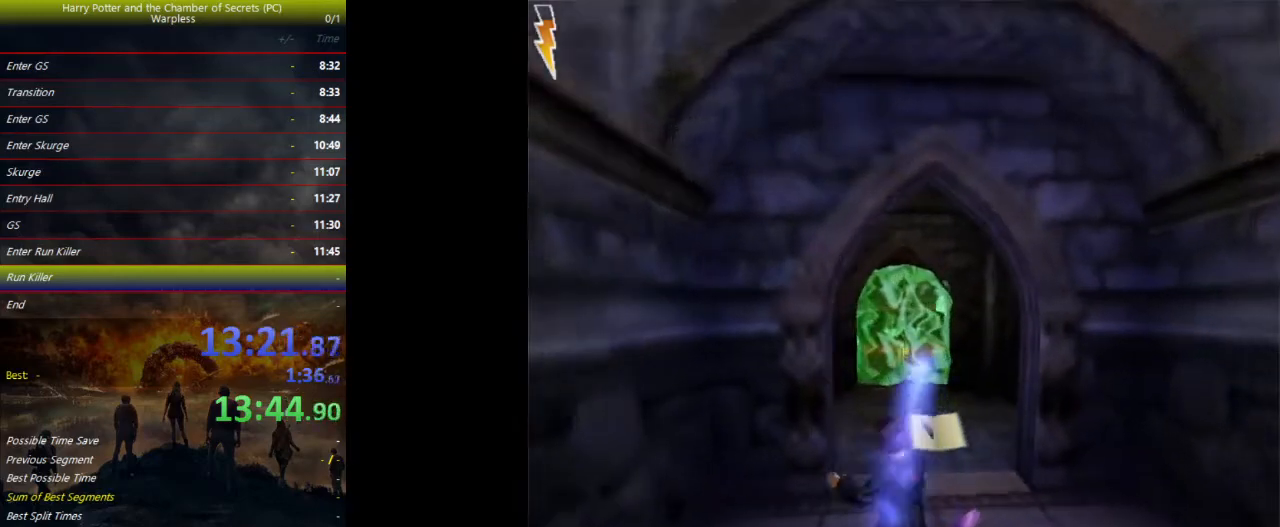
{"keys": ["shift", "space", "w"], "events": [[300, "d", "up"]]}
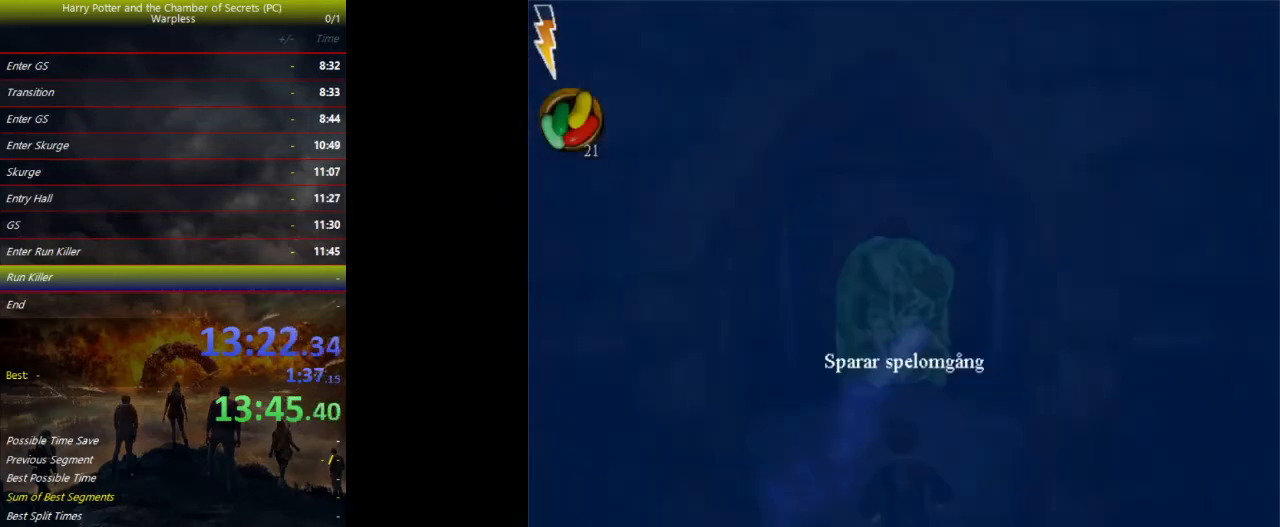
{"keys": ["shift", "space", "w"], "events": []}
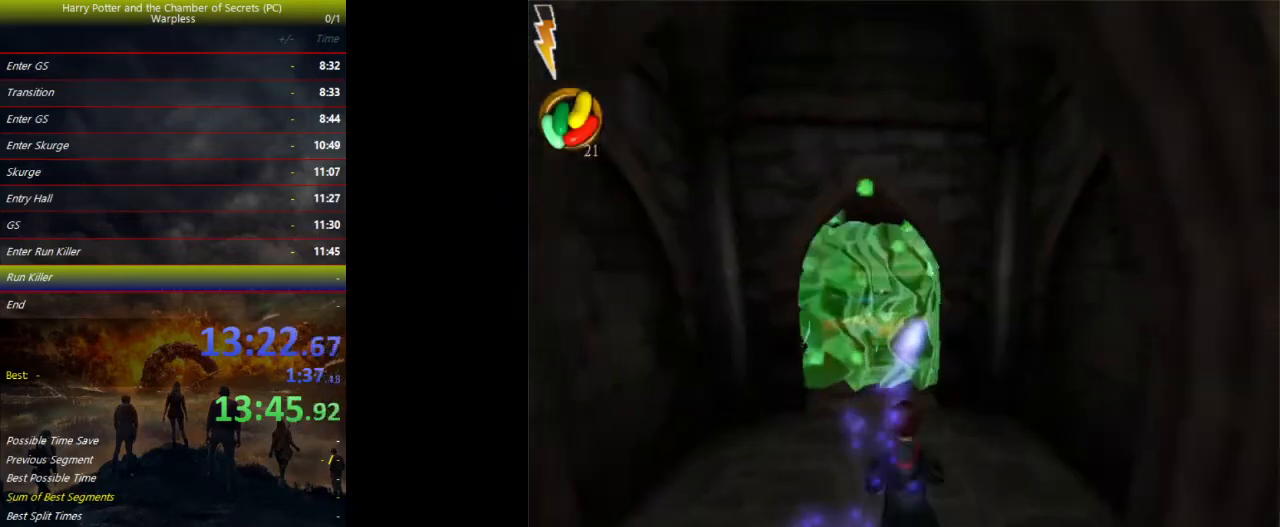
{"keys": ["shift", "space", "w"], "events": []}
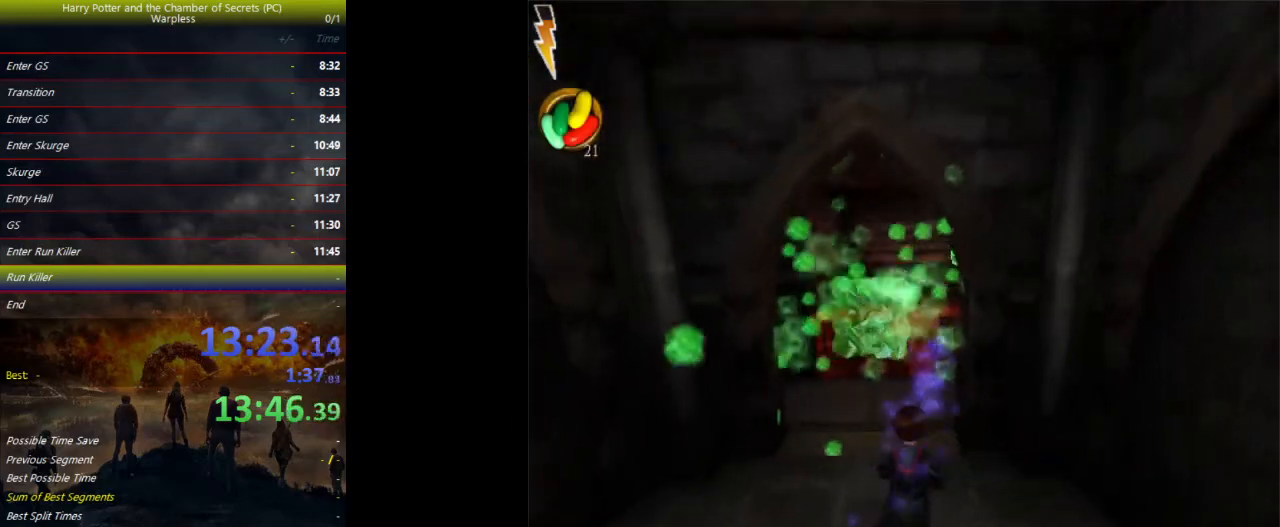
{"keys": ["shift", "space", "w"], "events": []}
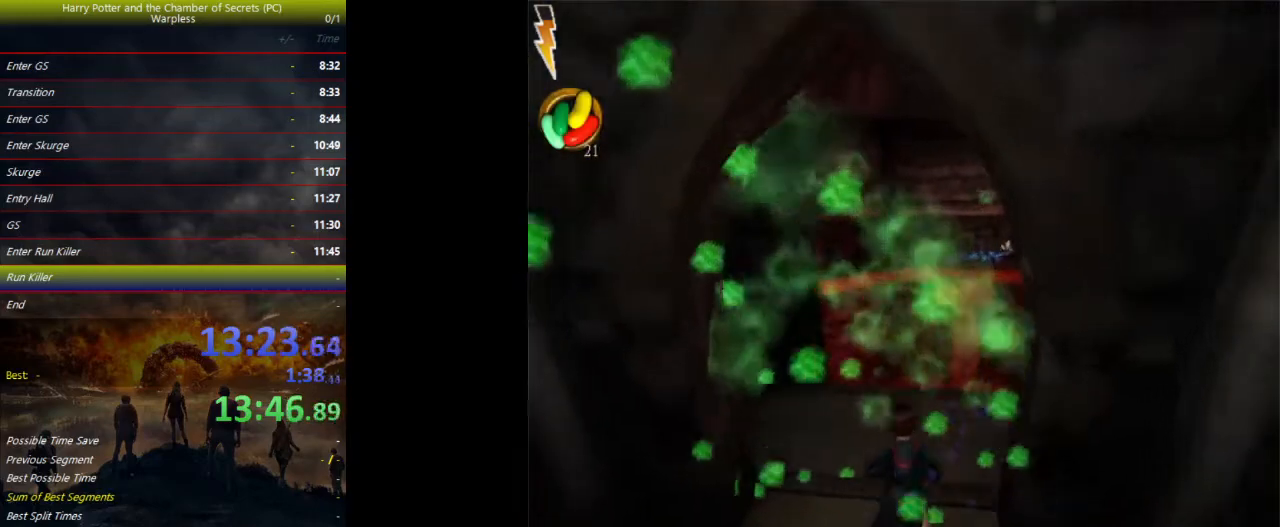
{"keys": ["d", "f", "space", "w"], "events": [[133, "d", "down"], [133, "f", "down"], [133, "shift", "up"]]}
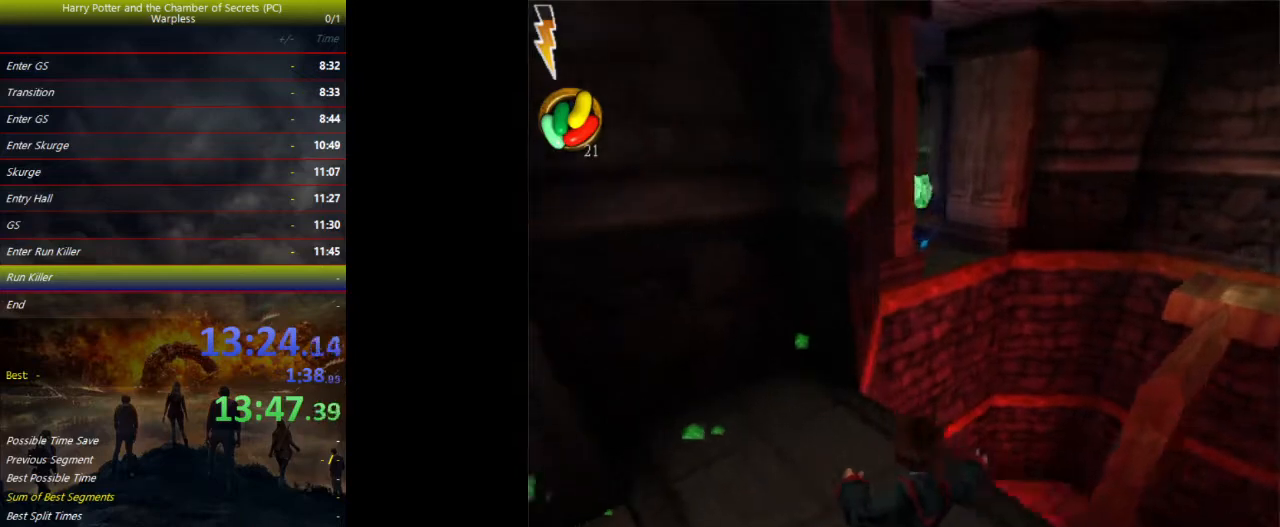
{"keys": ["shift", "space", "w"], "events": [[67, "shift", "down"], [100, "d", "up"], [100, "f", "up"]]}
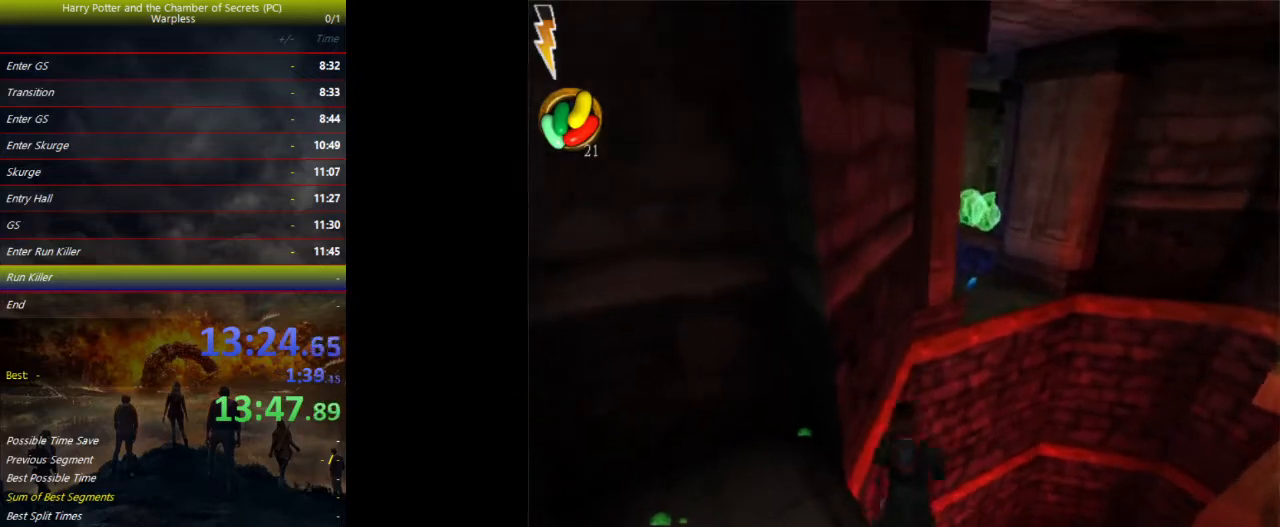
{"keys": ["shift", "space", "w"], "events": [[67, "a", "down"], [500, "a", "up"]]}
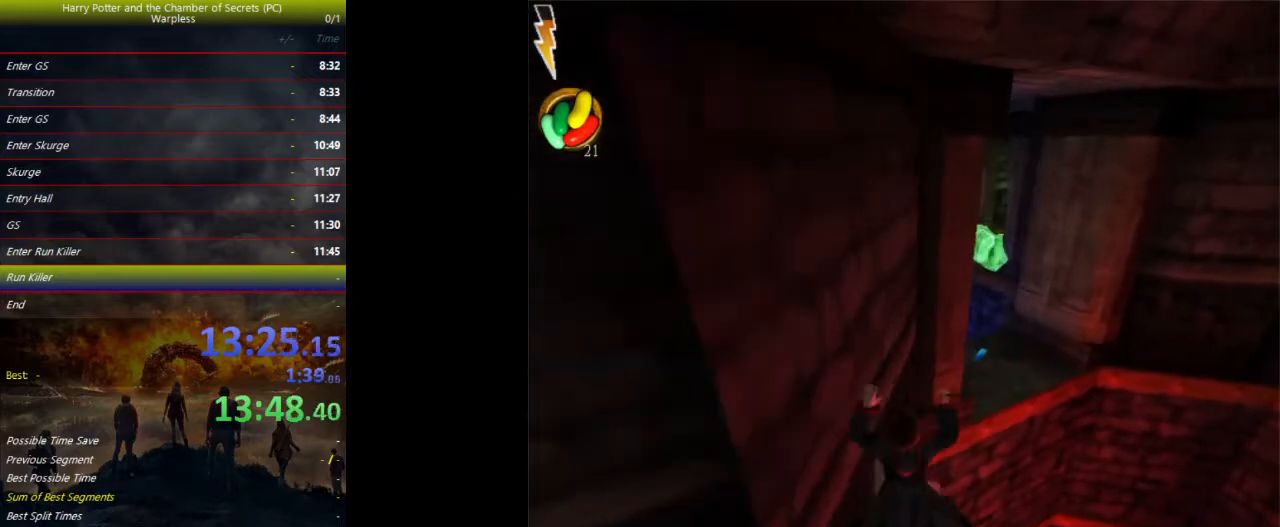
{"keys": ["shift", "space", "w"], "events": []}
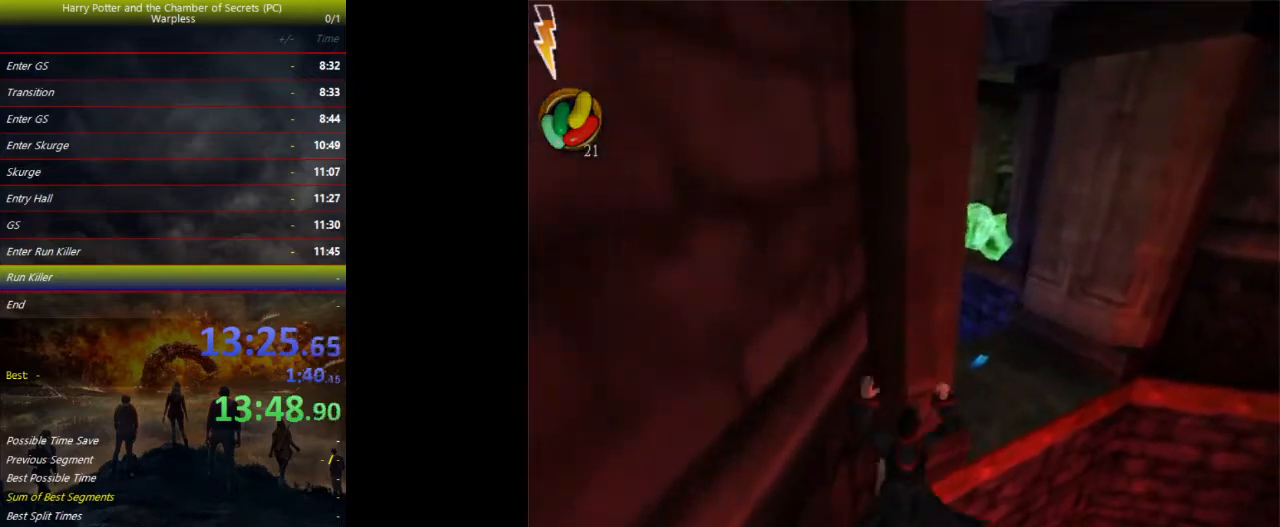
{"keys": ["shift", "space", "w"], "events": []}
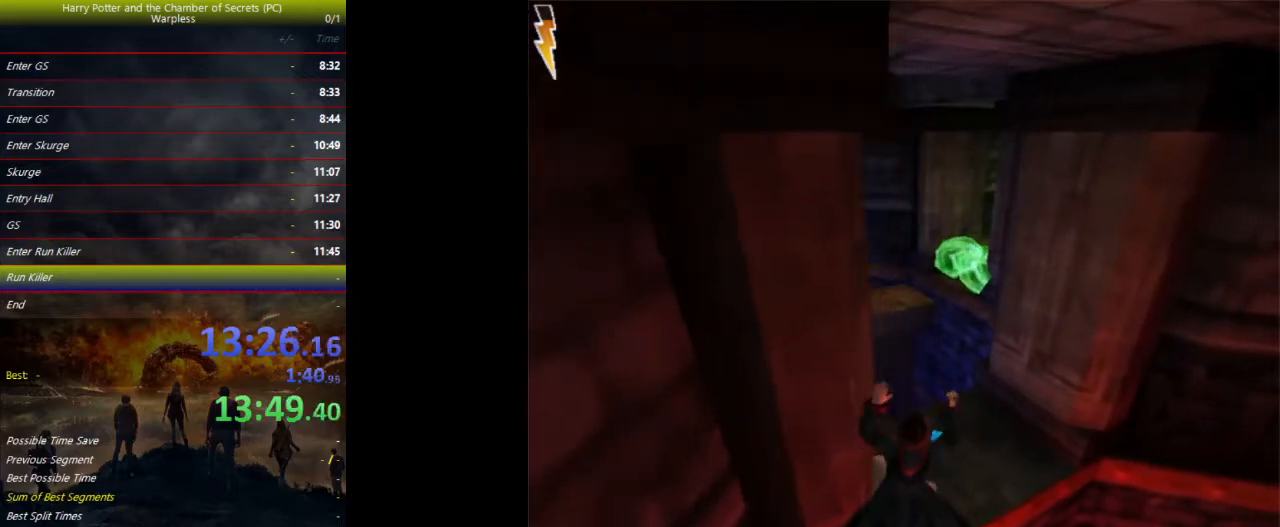
{"keys": ["a", "shift", "space", "w"], "events": [[133, "a", "down"]]}
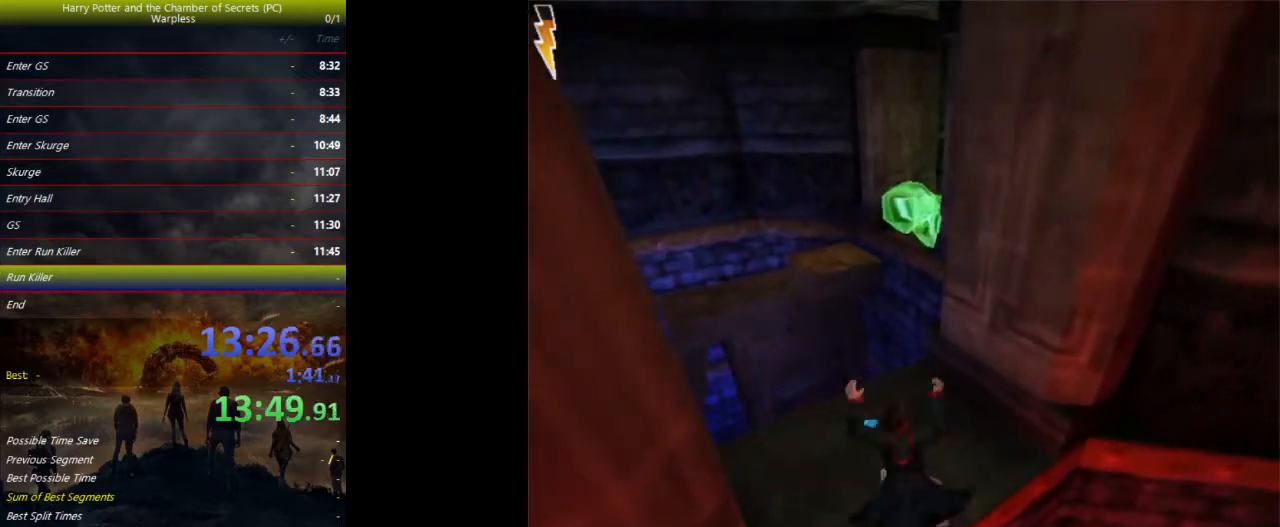
{"keys": ["shift", "space", "w"], "events": [[300, "a", "up"]]}
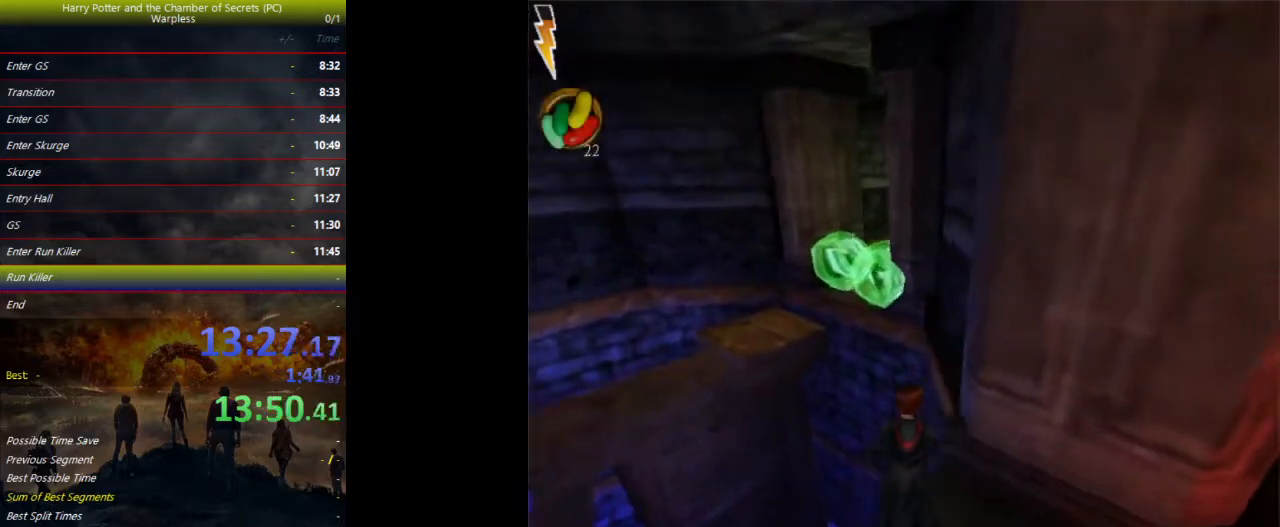
{"keys": ["d", "shift", "space", "w"], "events": [[400, "d", "down"]]}
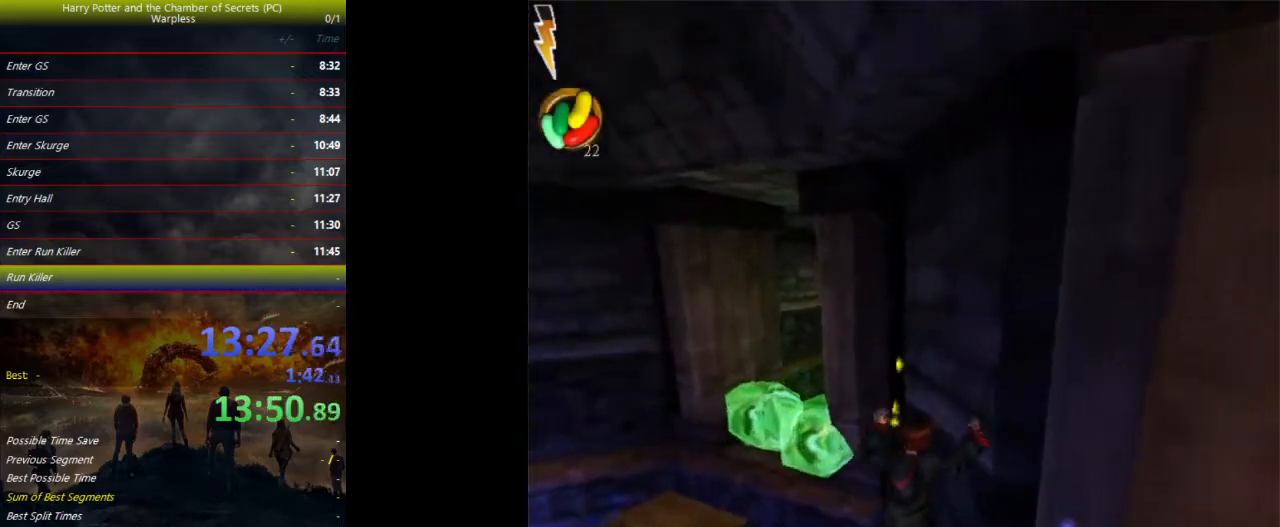
{"keys": ["shift", "space", "w"], "events": [[200, "d", "up"]]}
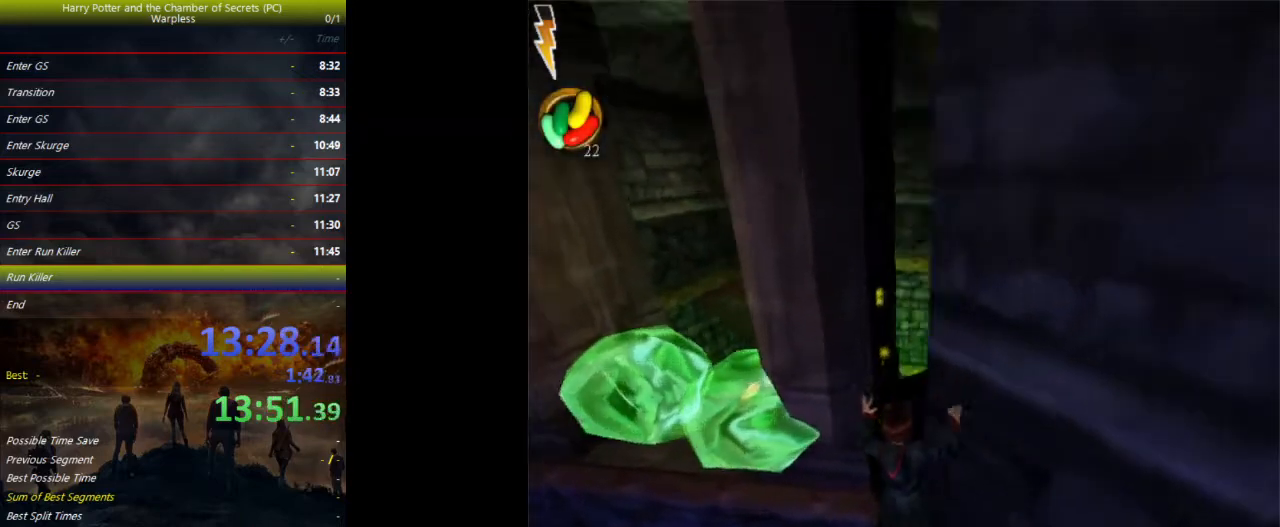
{"keys": ["d", "shift", "space", "w"], "events": [[67, "d", "down"]]}
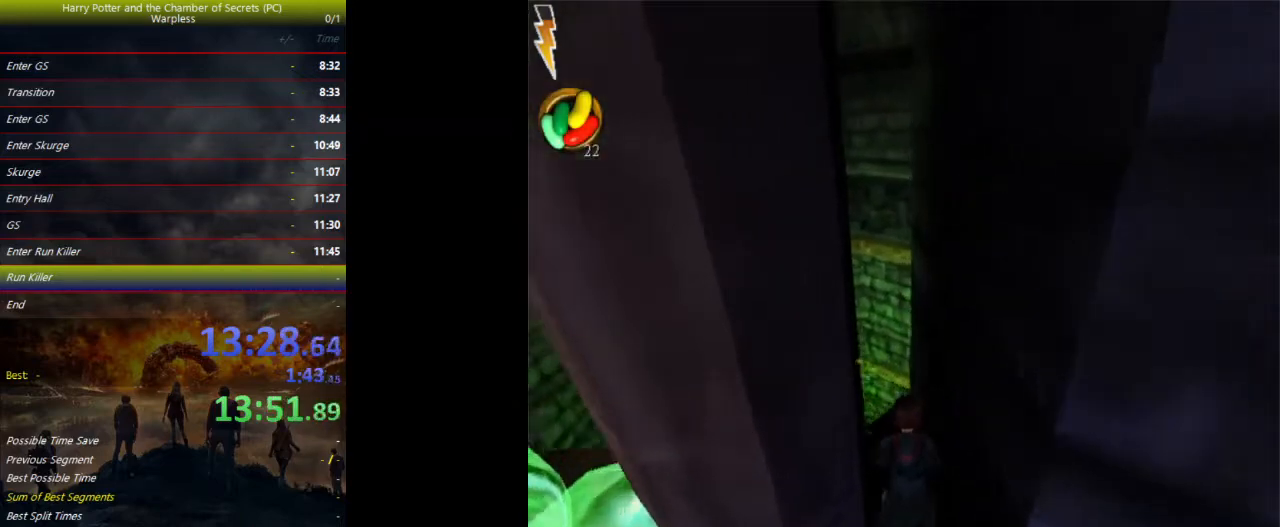
{"keys": ["d", "shift", "space", "w"], "events": []}
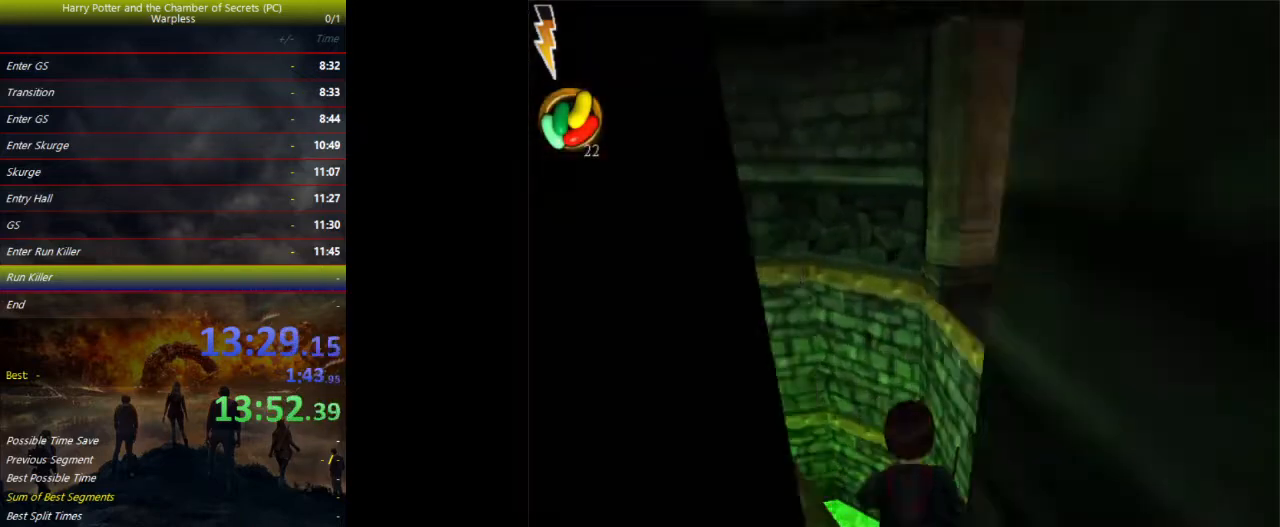
{"keys": ["a", "shift", "space", "w"], "events": [[300, "d", "up"], [333, "a", "down"]]}
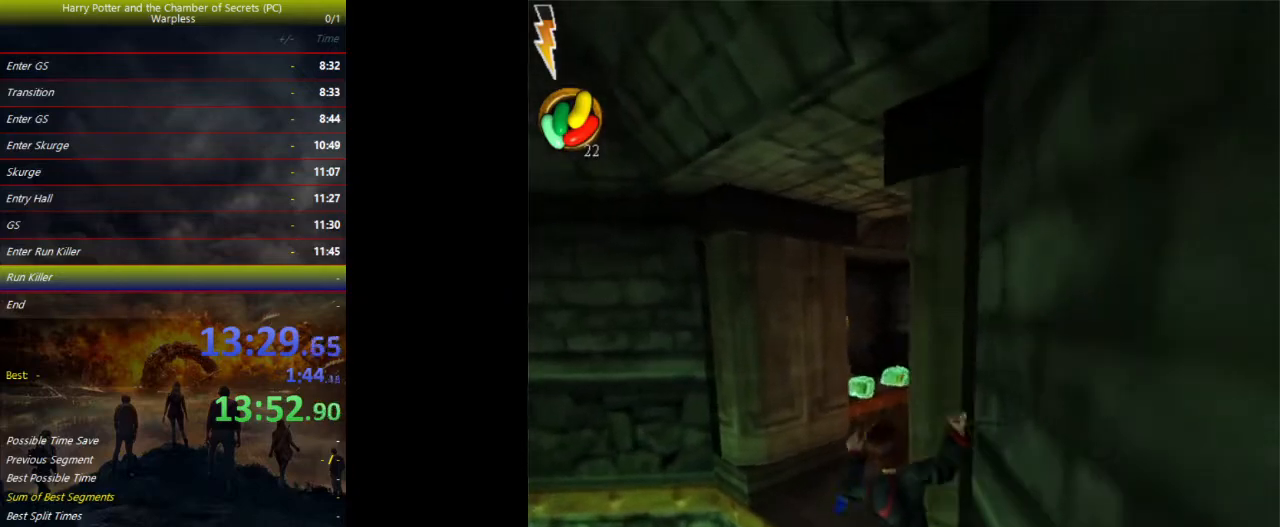
{"keys": ["a", "shift", "space", "w"], "events": []}